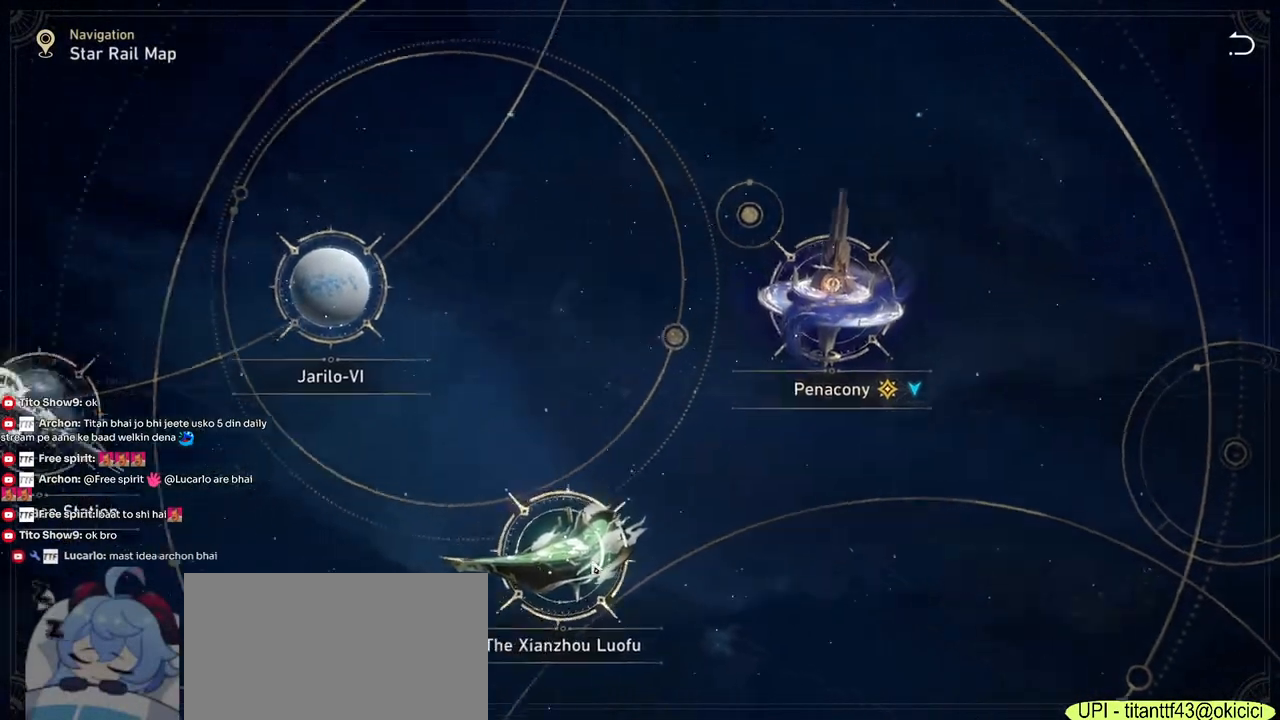
Gameplay with keyboard and mouse; each line is a JSON object with the keys and mouse buttons held at the frame after it. "events" lists presses ("down") and releases ("up") of "1", "2", "3", "4", "5", "a", "alt", "b", "c", "ctrl", "d", "e", "f", "g", "q", "r", "s", "shift", "space", "t", "tab", "v", "w", "x", "z", "mouse_left", "mouse_wheel", "mouse_right", "mouse_mb4" and "mouse_mb5" between this image and that frame as [ms after this image, input, new state], when the widget could be followed in between. "mouse_left", "mouse_wheel", "mouse_right", "mouse_mb4", "mouse_mb5" = the "left", "wheel", "right", "mb4", "mb5" buttons of the "mouse" list. No other keys are recorded. "wheel" means that the mouse wheel is clicked or scrolled. Mouse movement is not recorded.
{"keys": [], "mouse": [], "events": [[467, "mouse_left", "up"]]}
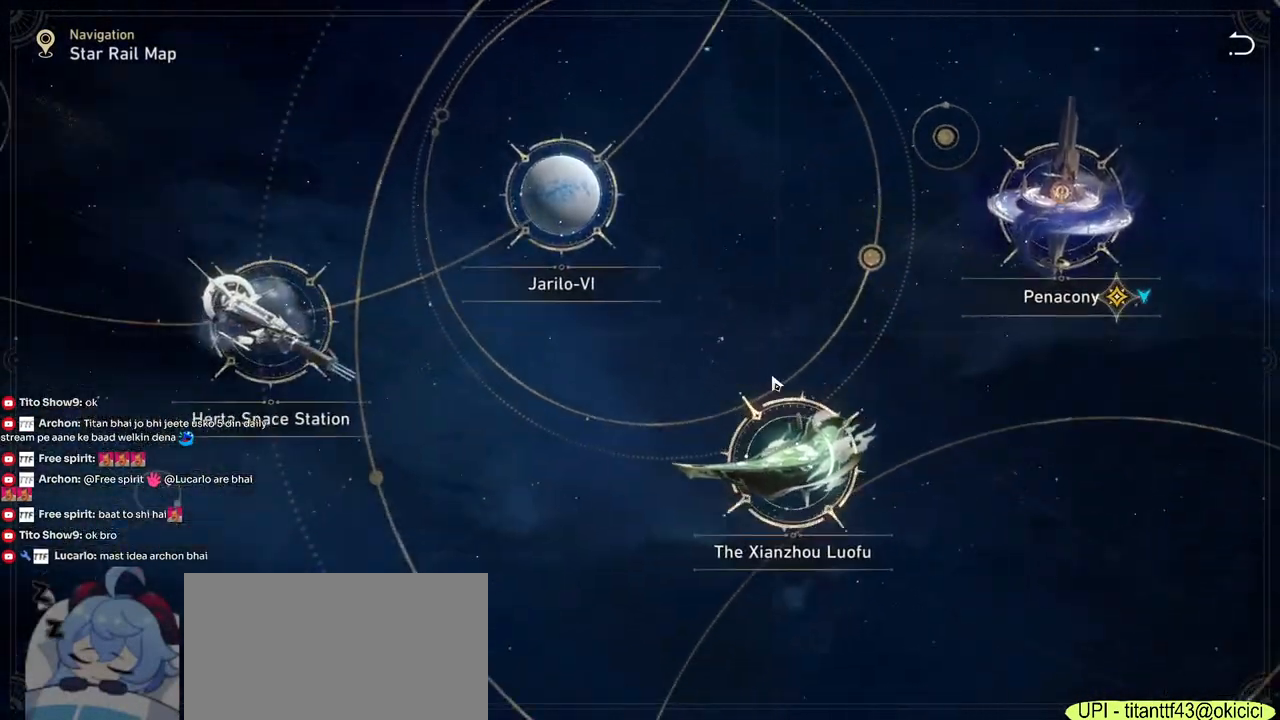
{"keys": [], "mouse": ["left"], "events": [[467, "mouse_left", "down"]]}
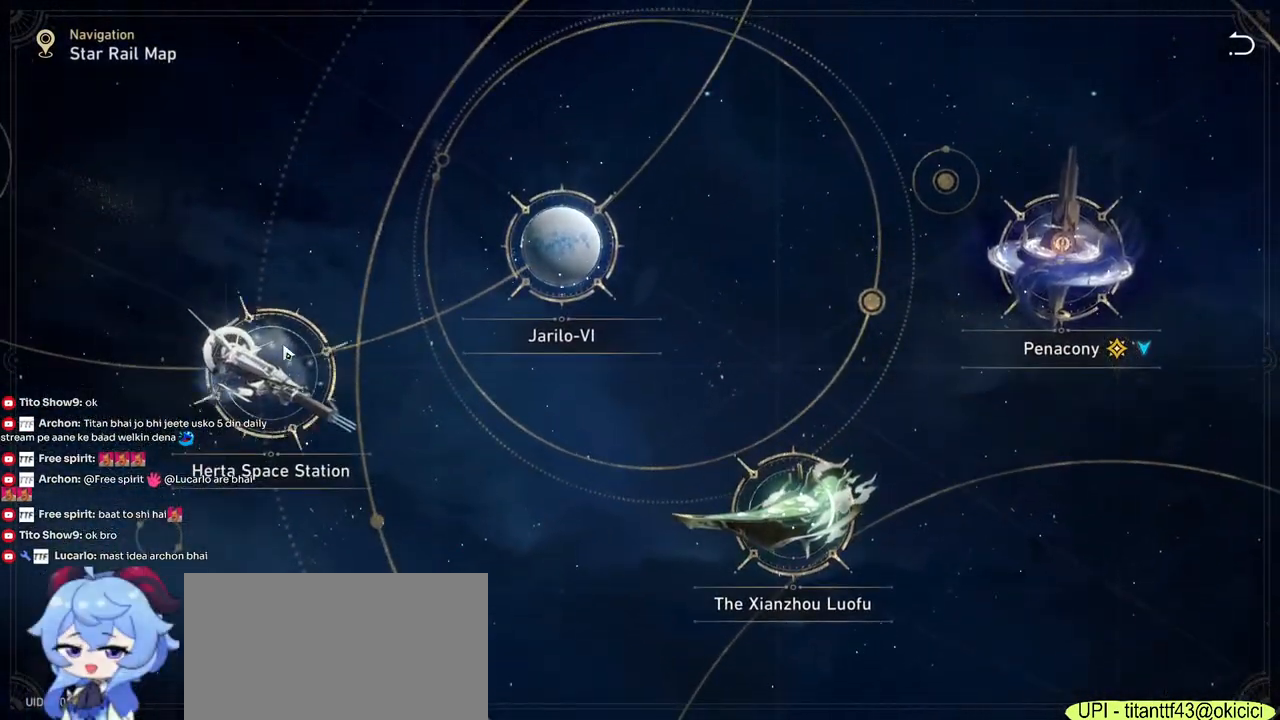
{"keys": [], "mouse": [], "events": [[33, "mouse_left", "up"]]}
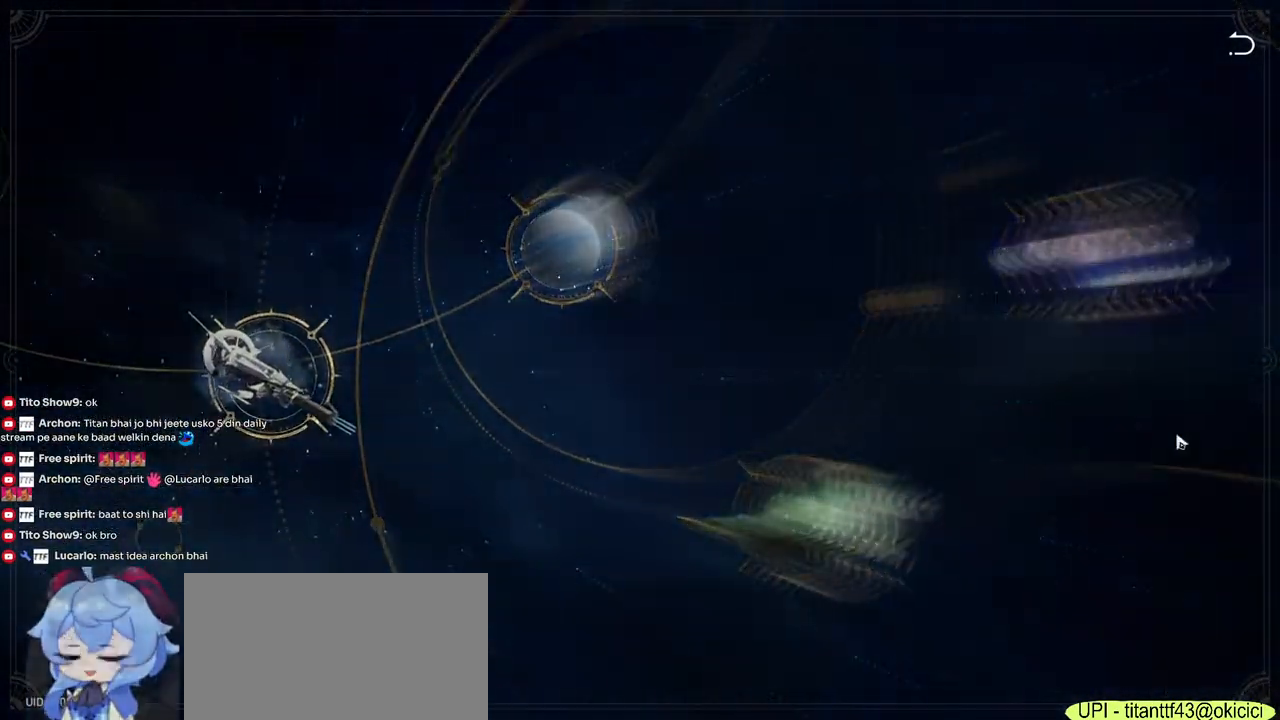
{"keys": [], "mouse": [], "events": []}
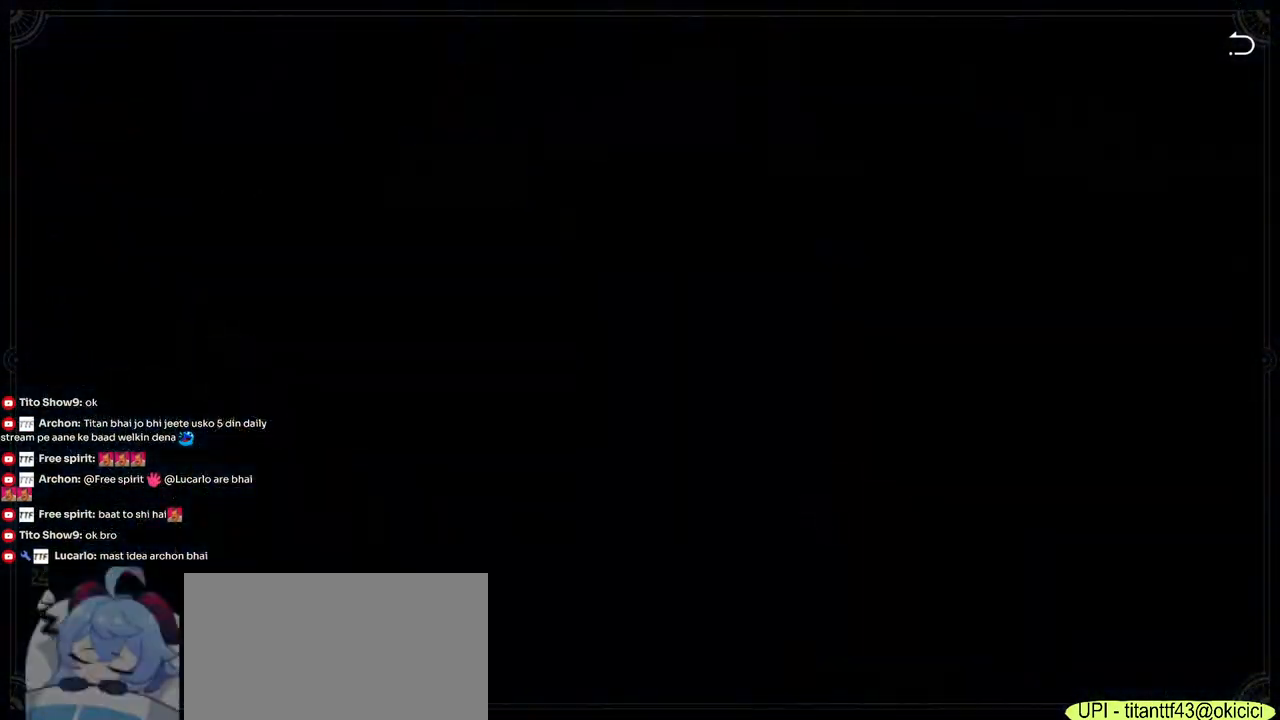
{"keys": [], "mouse": [], "events": []}
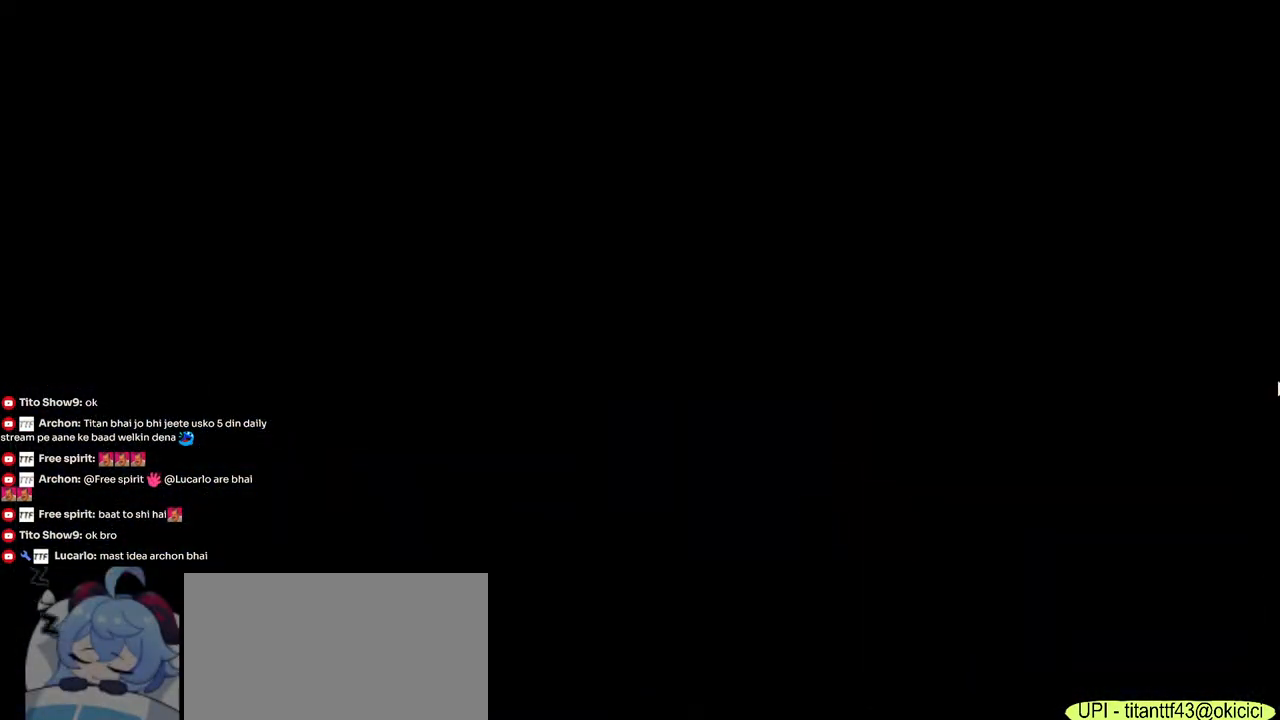
{"keys": [], "mouse": [], "events": []}
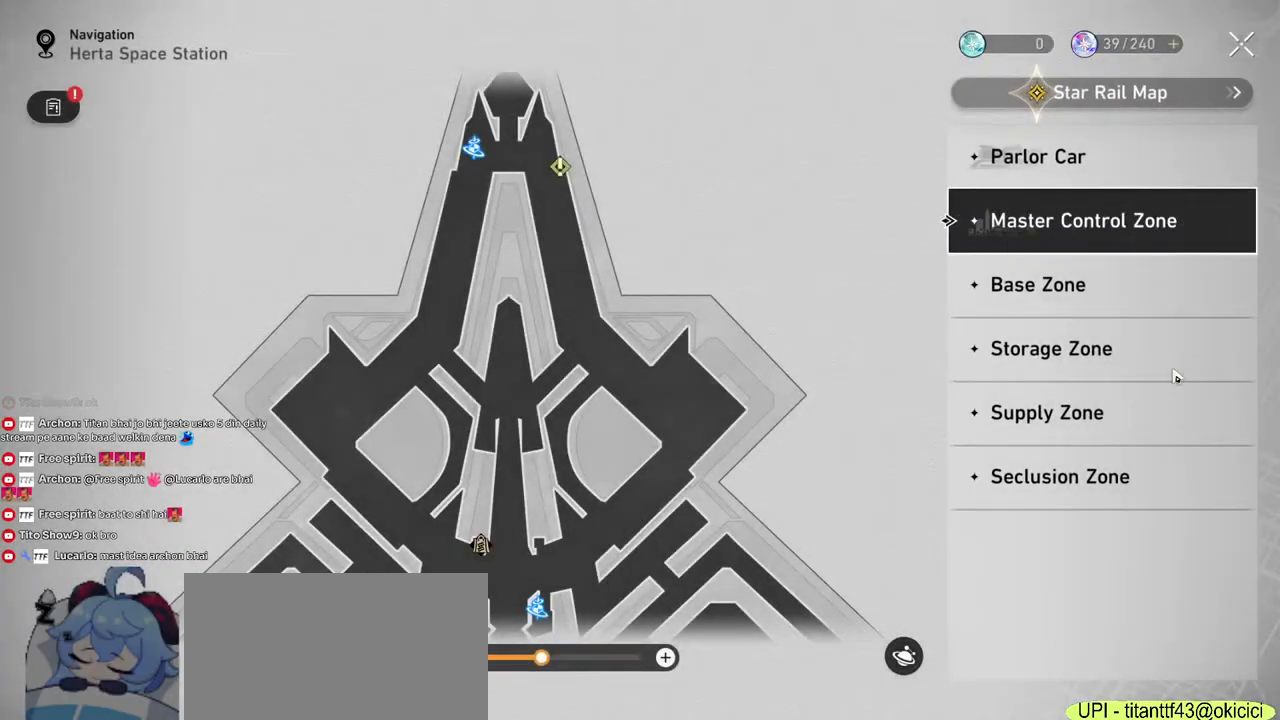
{"keys": [], "mouse": [], "events": []}
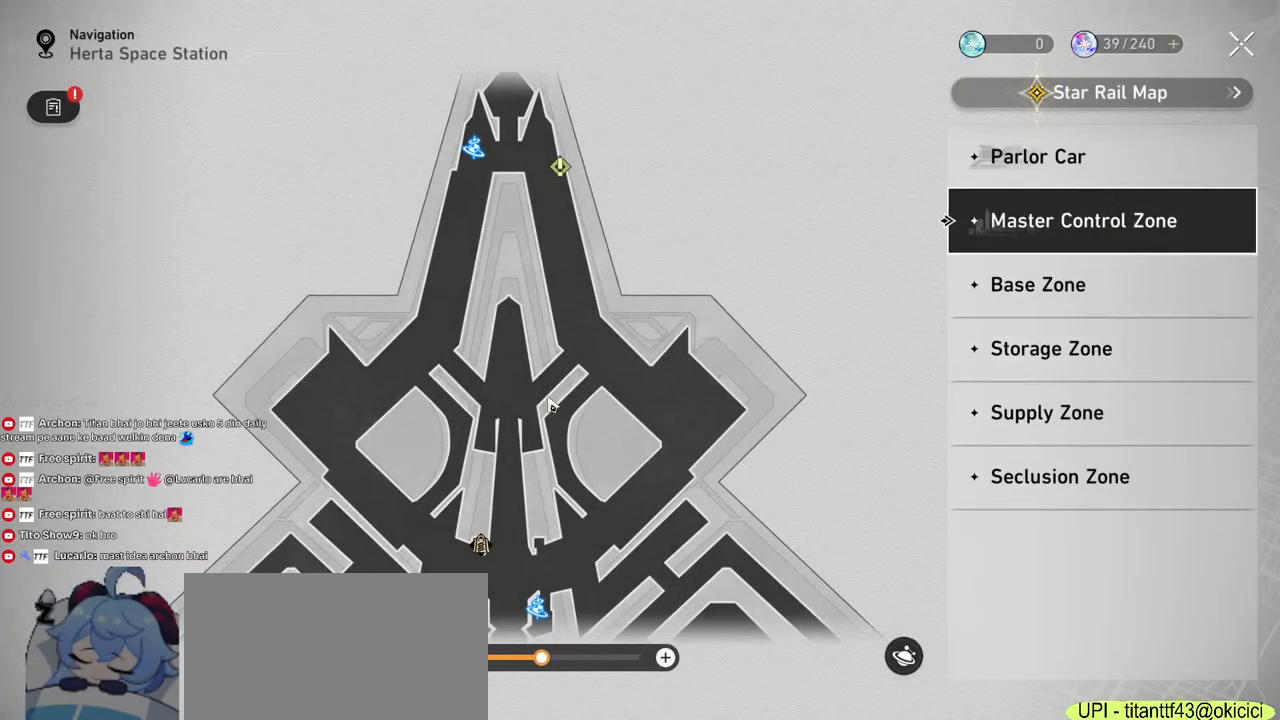
{"keys": [], "mouse": [], "events": [[133, "mouse_left", "down"], [283, "mouse_left", "up"]]}
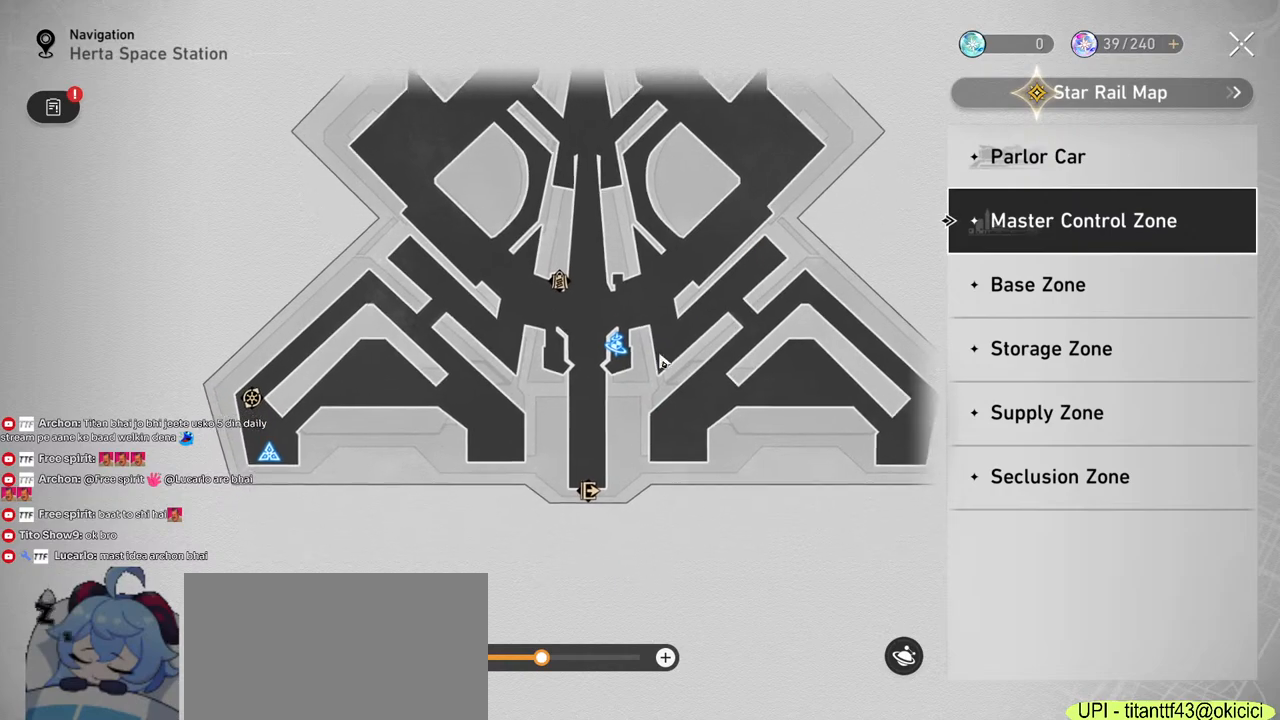
{"keys": [], "mouse": [], "events": []}
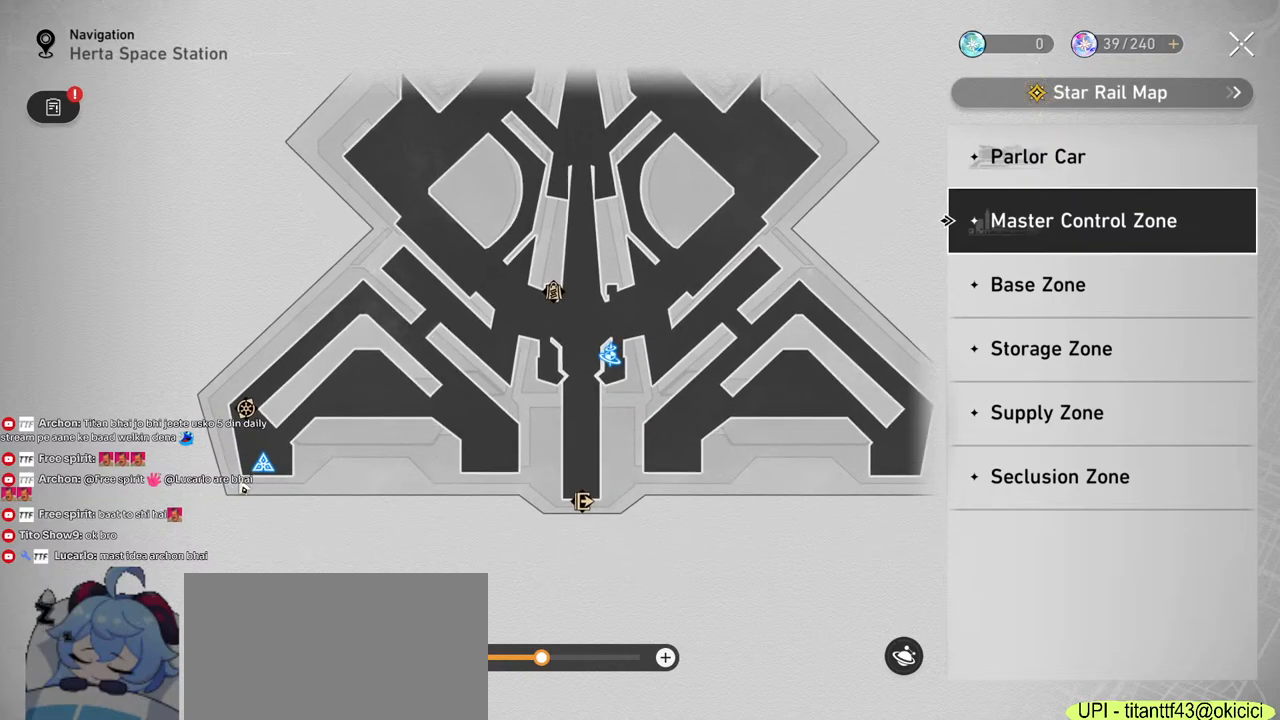
{"keys": [], "mouse": [], "events": [[383, "mouse_left", "down"], [450, "mouse_left", "up"]]}
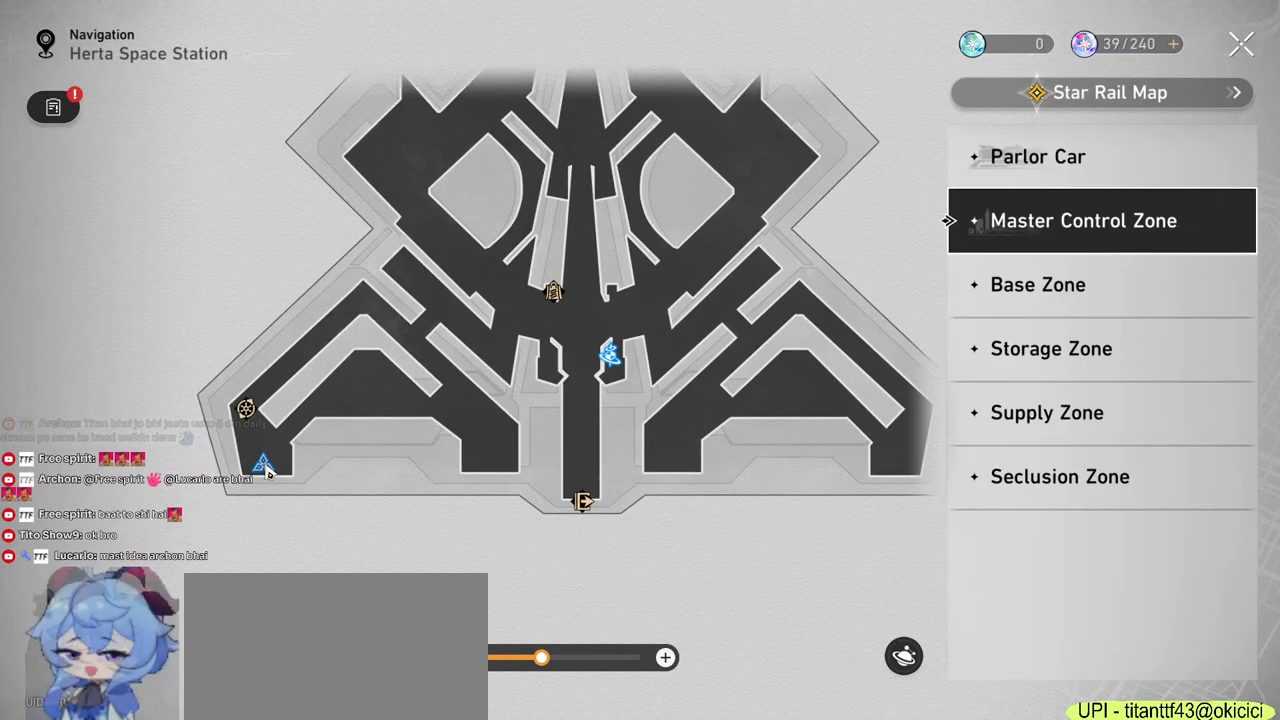
{"keys": [], "mouse": [], "events": []}
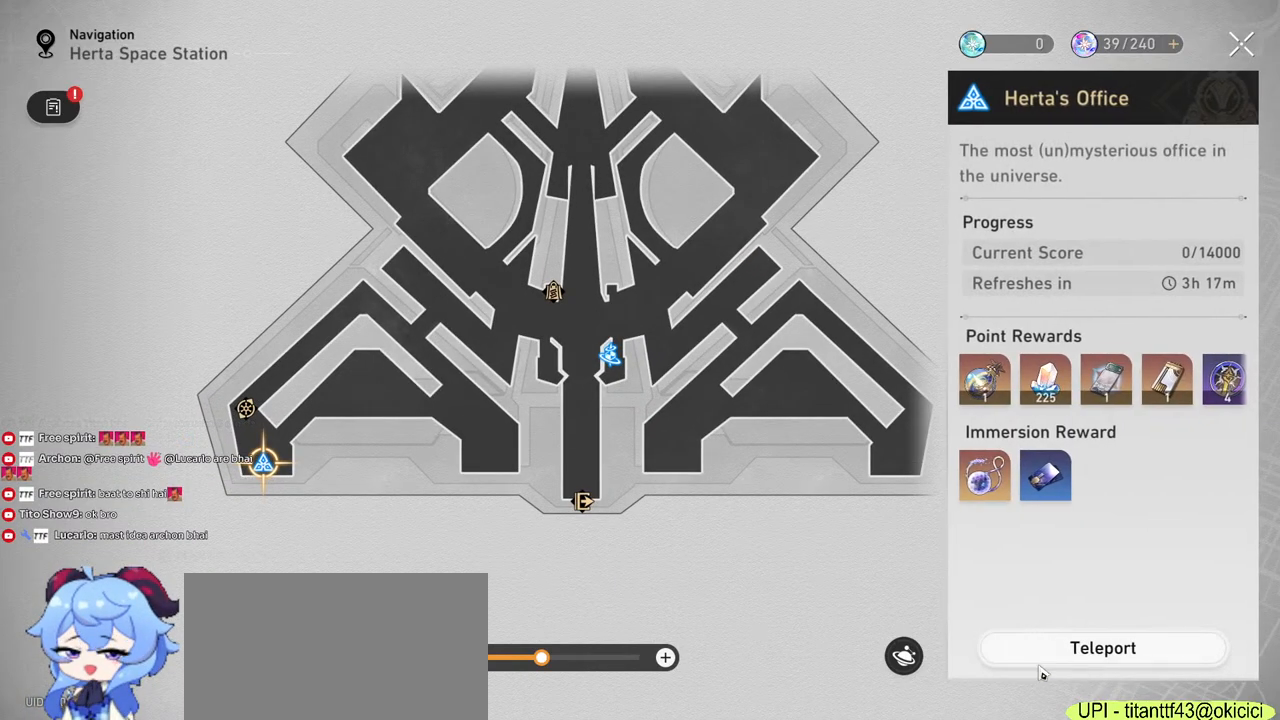
{"keys": [], "mouse": [], "events": [[133, "mouse_left", "down"], [217, "mouse_left", "up"]]}
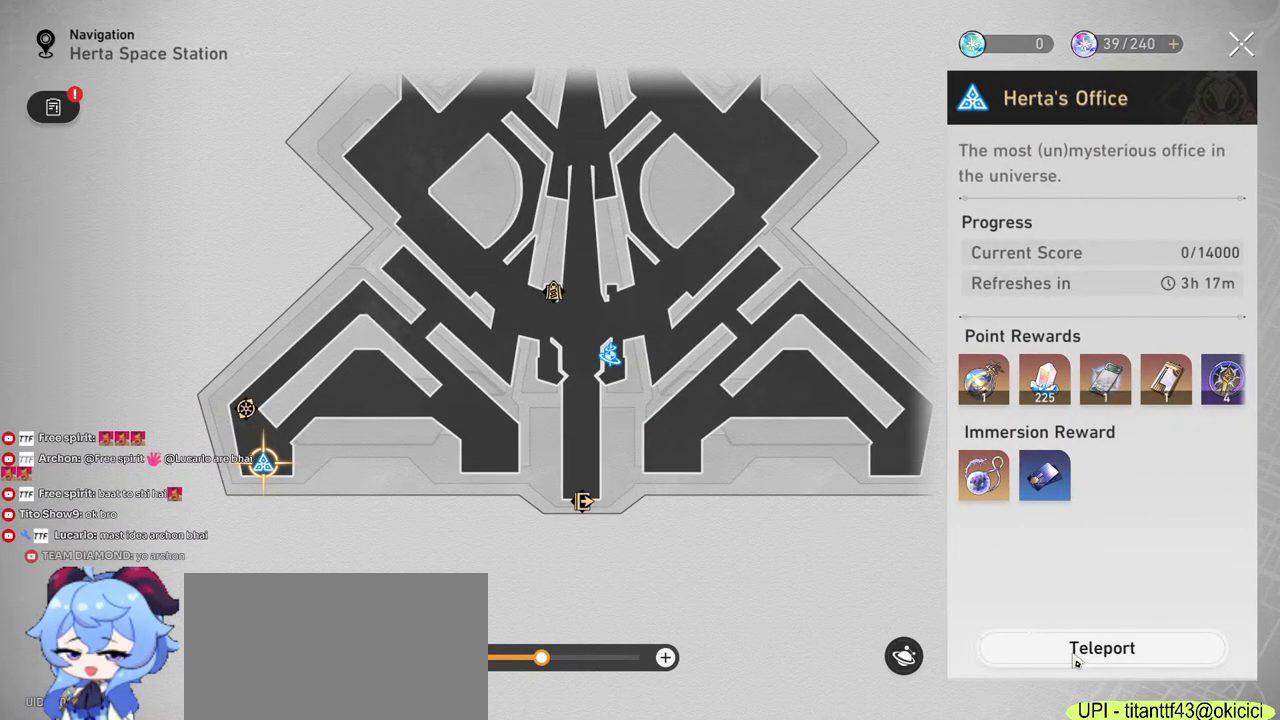
{"keys": [], "mouse": [], "events": []}
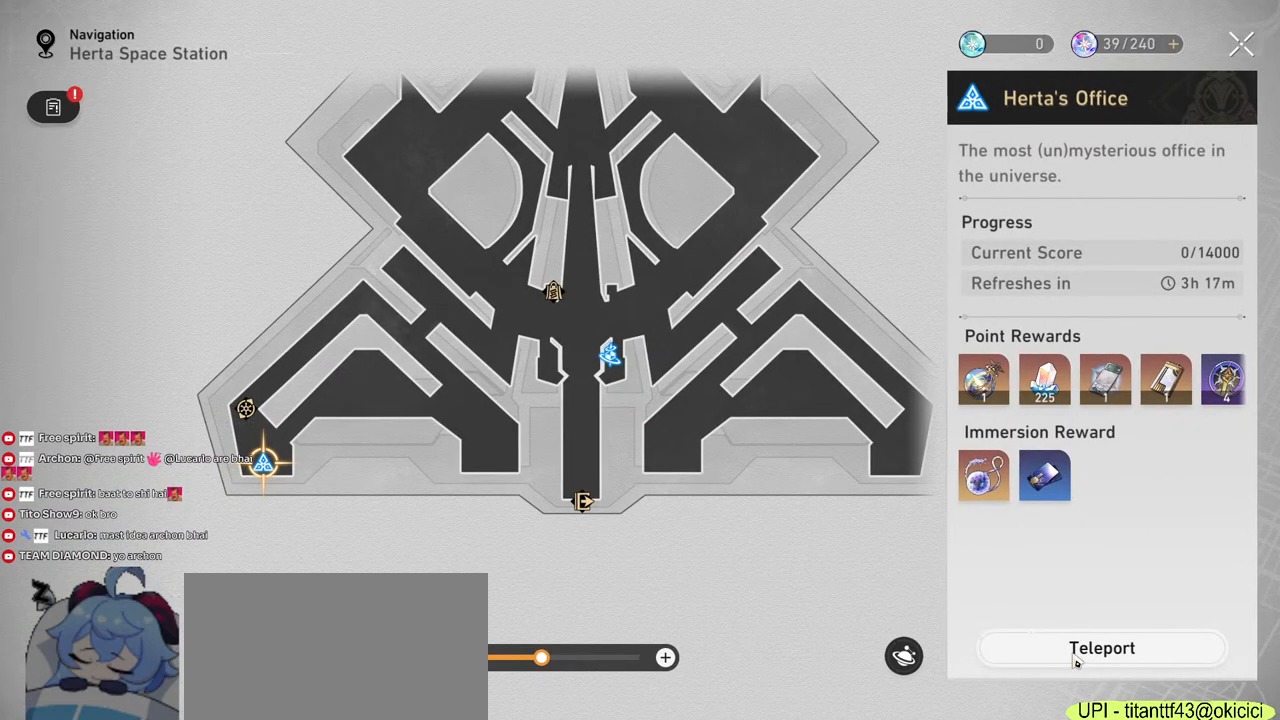
{"keys": [], "mouse": [], "events": []}
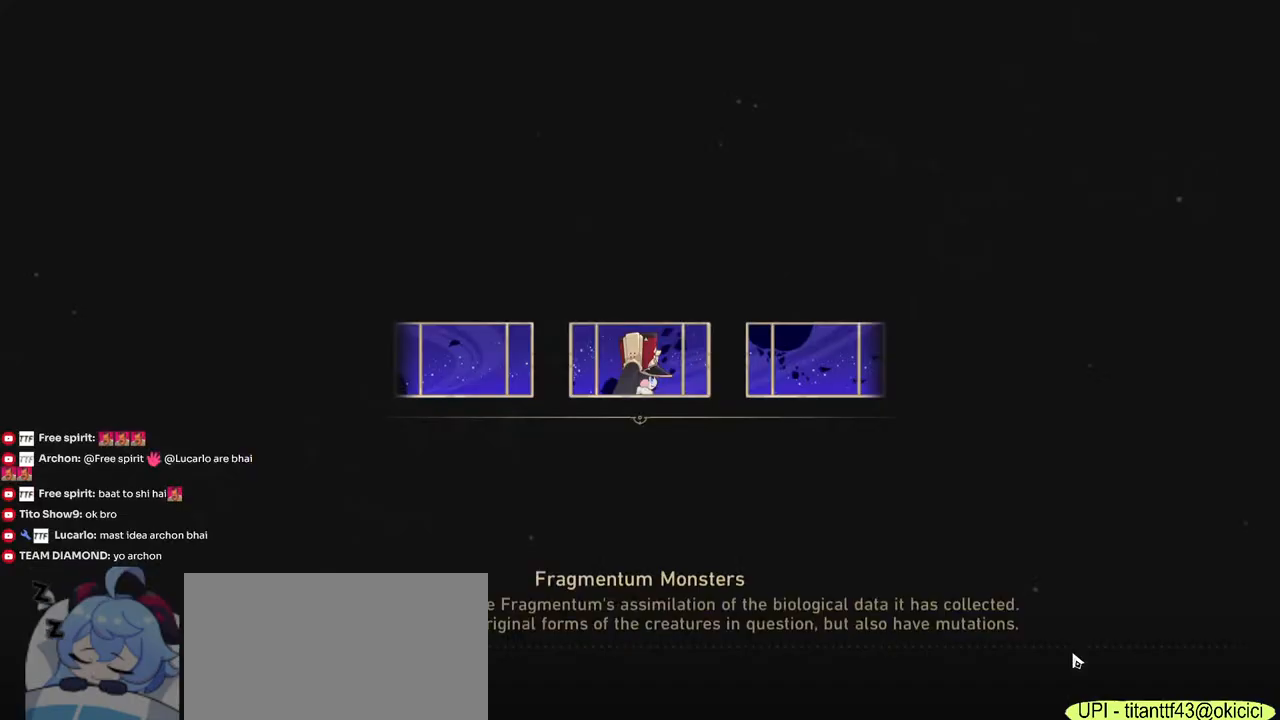
{"keys": [], "mouse": [], "events": []}
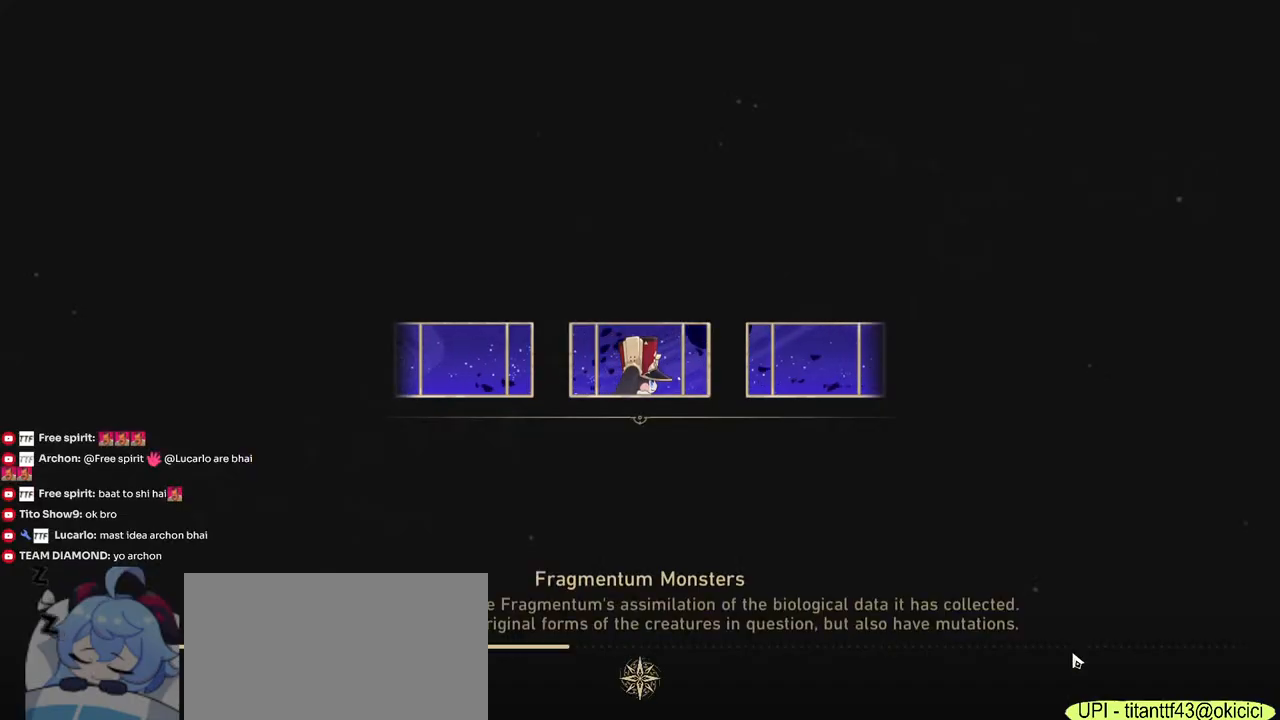
{"keys": [], "mouse": [], "events": []}
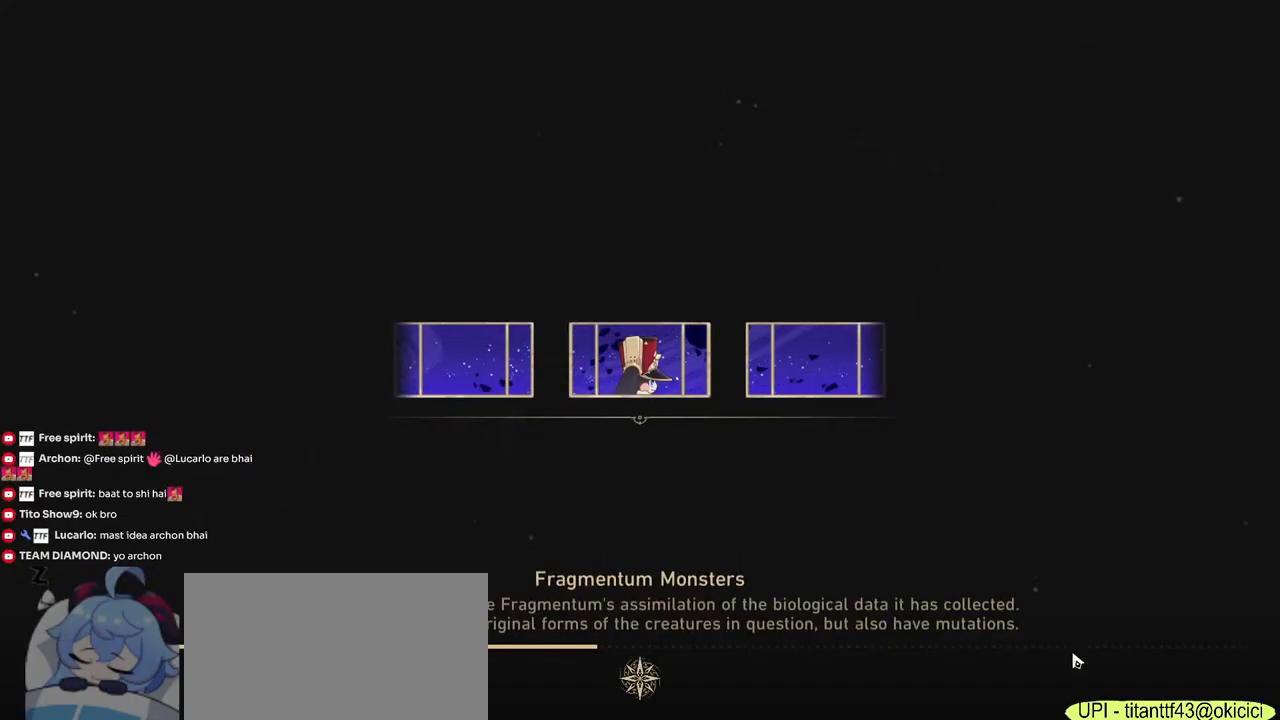
{"keys": [], "mouse": [], "events": []}
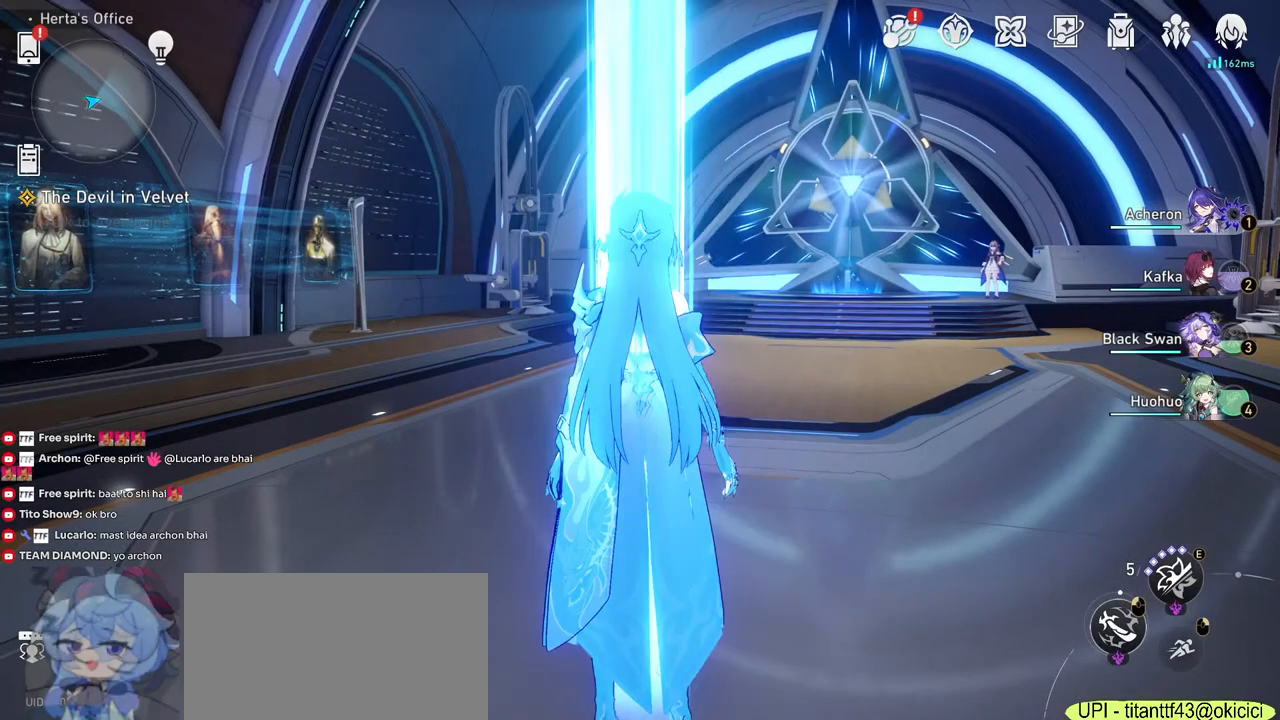
{"keys": [], "mouse": [], "events": []}
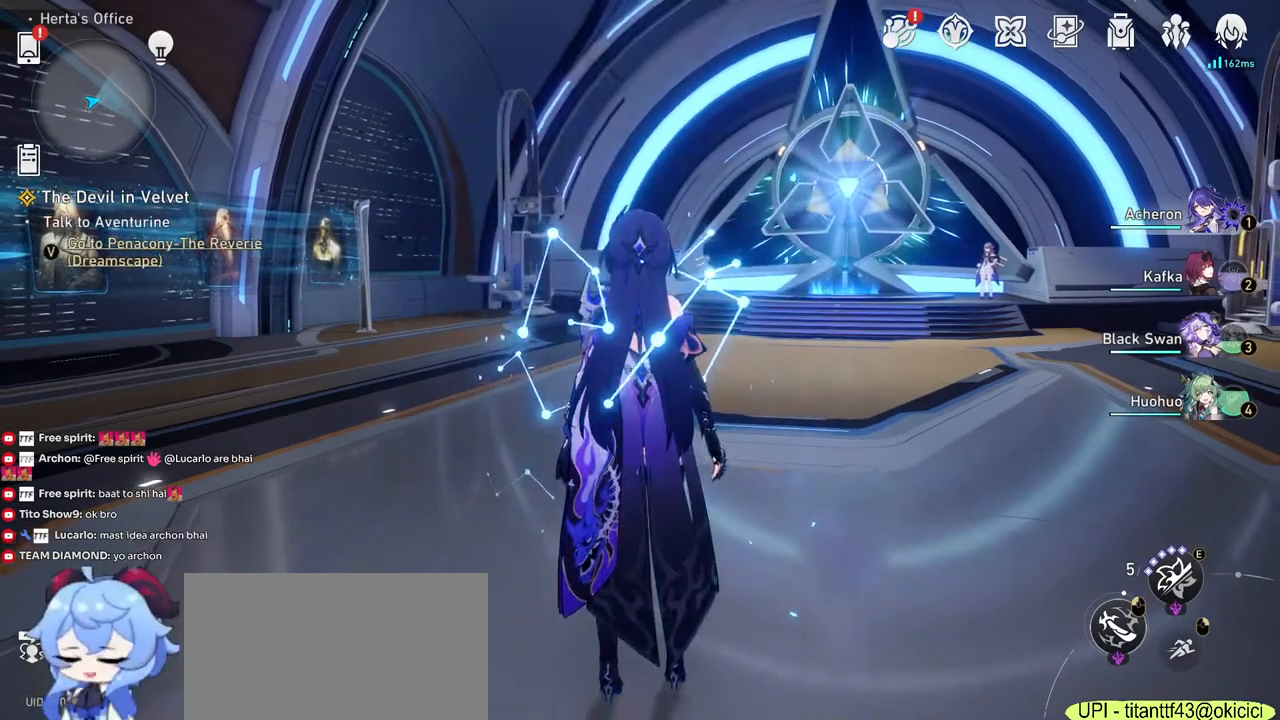
{"keys": [], "mouse": [], "events": []}